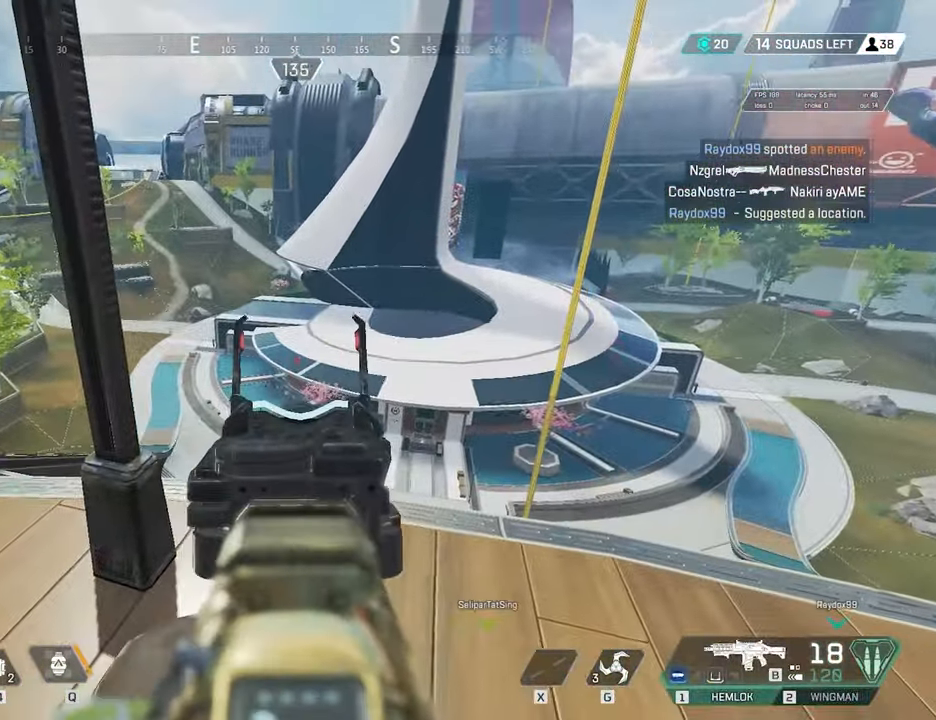
Gameplay with keyboard and mouse; each line is a JSON object with the keys and mouse buttons held at the frame after it. "events" lists presses ("down") and releases ("up") of "1", "2", "3", "4", "5", "a", "c", "caps_lock", "ctrl", "d", "e", "f", "g", "q", "r", "s", "shift", "space", "t", "tab", "v", "w", "x", "z", "mouse_left", "mouse_wheel" and "mouse_right" between this image and that frame as [ms after this image, input, new state], when the widget could be followed in between. "mouse_left", "mouse_wheel", "mouse_right" = the "left", "wheel", "right" buttons of the "mouse" list. No other keys are recorded. "wheel" means that the mouse wheel is clicked or scrolled. Not read: alt mouse_move.
{"keys": ["d", "s"], "mouse": ["left", "right"], "events": [[50, "mouse_left", "down"], [100, "d", "down"], [200, "mouse_left", "up"], [283, "s", "down"], [483, "mouse_left", "down"]]}
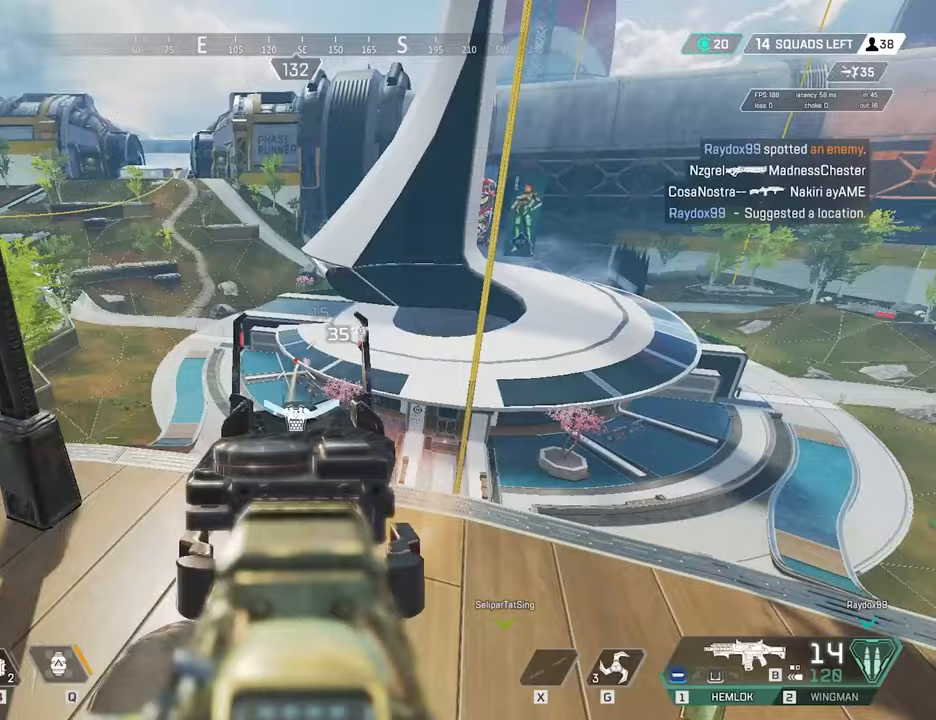
{"keys": ["a", "s"], "mouse": ["left", "right"], "events": [[17, "s", "up"], [167, "mouse_left", "up"], [167, "w", "down"], [250, "a", "down"], [250, "d", "up"], [300, "w", "up"], [450, "mouse_left", "down"], [450, "s", "down"]]}
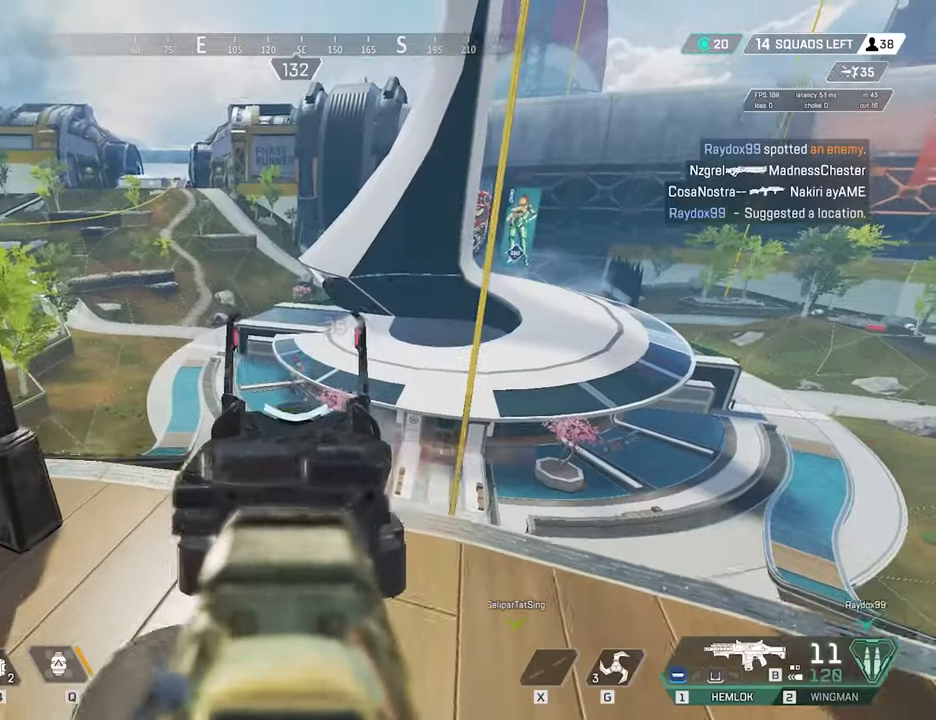
{"keys": ["d"], "mouse": ["left", "right"], "events": [[33, "a", "up"], [33, "d", "down"], [83, "mouse_left", "up"], [133, "s", "up"], [233, "a", "down"], [267, "d", "up"], [317, "w", "down"], [417, "mouse_left", "down"], [467, "a", "up"], [467, "d", "down"], [467, "w", "up"]]}
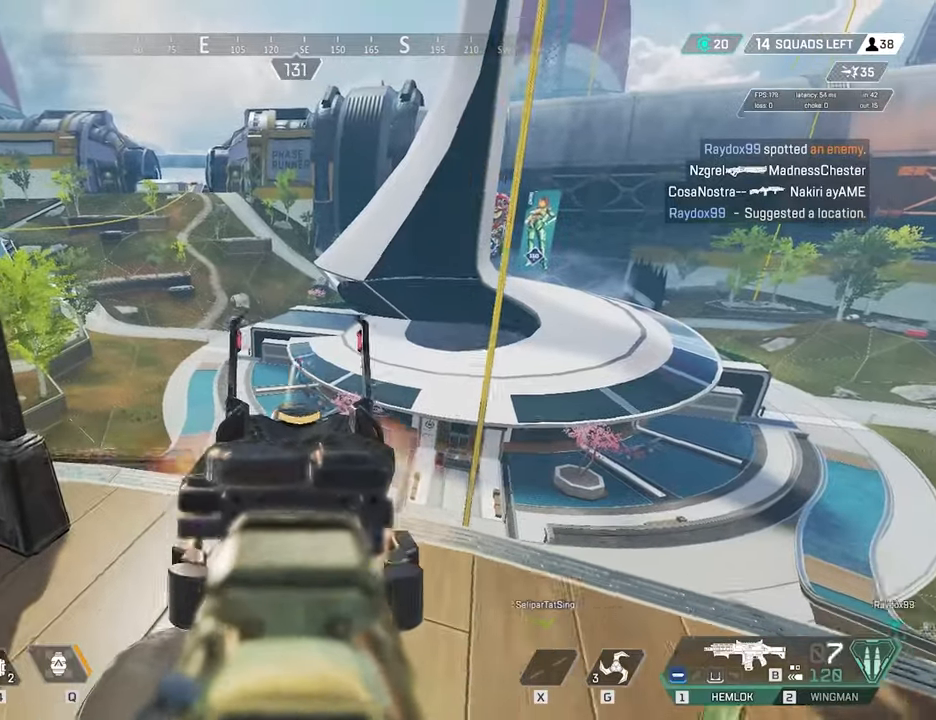
{"keys": ["a", "w"], "mouse": ["right"], "events": [[50, "mouse_left", "up"], [100, "s", "down"], [150, "a", "down"], [150, "d", "up"], [283, "a", "up"], [283, "s", "up"], [433, "w", "down"], [467, "a", "down"]]}
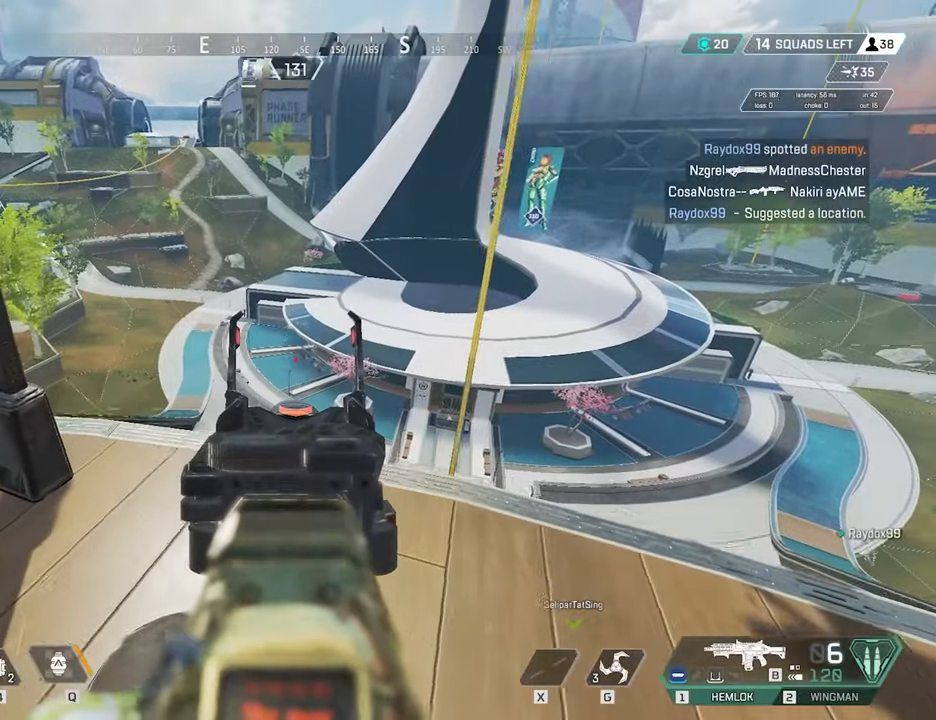
{"keys": ["a", "w"], "mouse": ["right"], "events": [[17, "w", "up"], [67, "a", "up"], [117, "s", "down"], [167, "mouse_left", "down"], [217, "d", "down"], [300, "s", "up"], [350, "d", "up"], [350, "mouse_left", "up"], [450, "a", "down"], [483, "w", "down"]]}
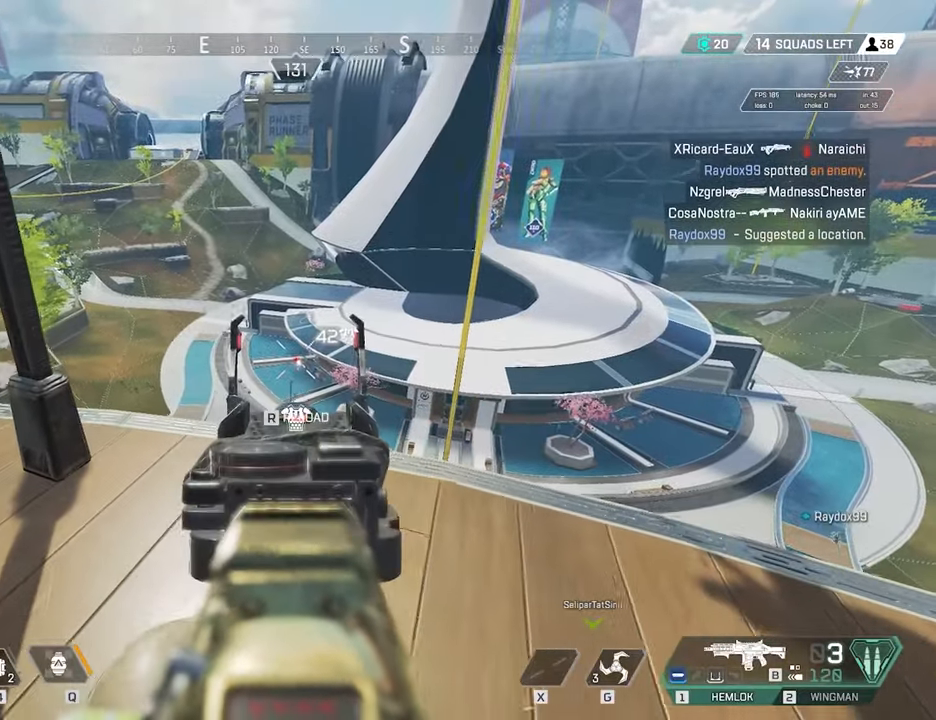
{"keys": [], "mouse": ["right"], "events": [[33, "w", "up"], [133, "mouse_left", "down"], [133, "s", "down"], [183, "a", "up"], [217, "d", "down"], [267, "s", "up"], [317, "d", "up"], [317, "mouse_left", "up"]]}
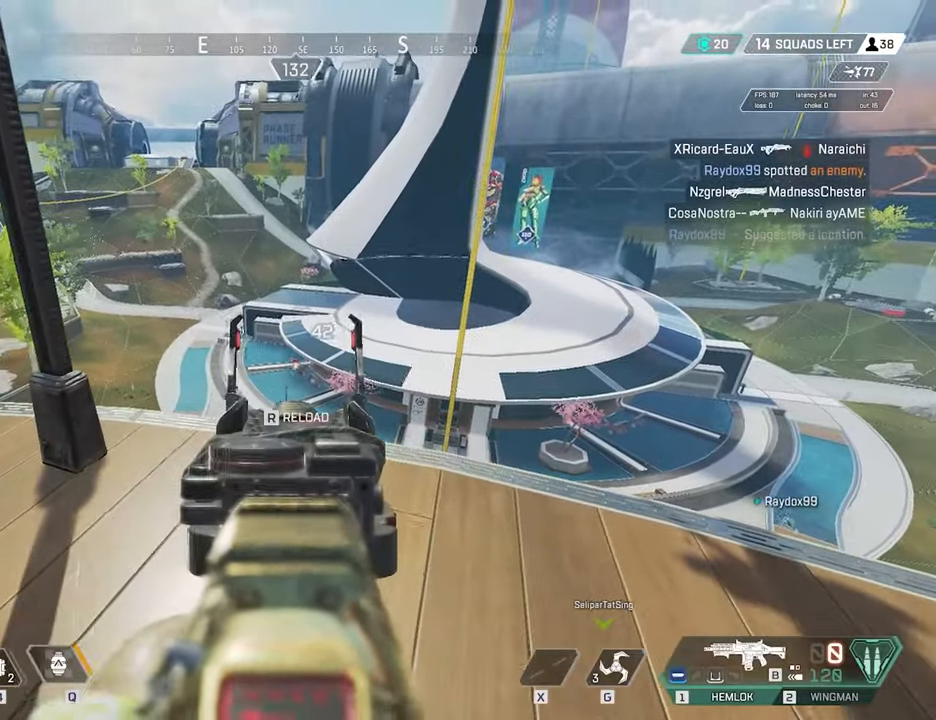
{"keys": ["w"], "mouse": [], "events": [[50, "a", "down"], [50, "mouse_left", "down"], [50, "w", "down"], [100, "a", "up"], [100, "r", "down"], [150, "mouse_left", "up"], [150, "mouse_right", "up"], [150, "shift", "down"], [200, "r", "up"], [233, "r", "down"], [333, "r", "up"], [333, "shift", "up"]]}
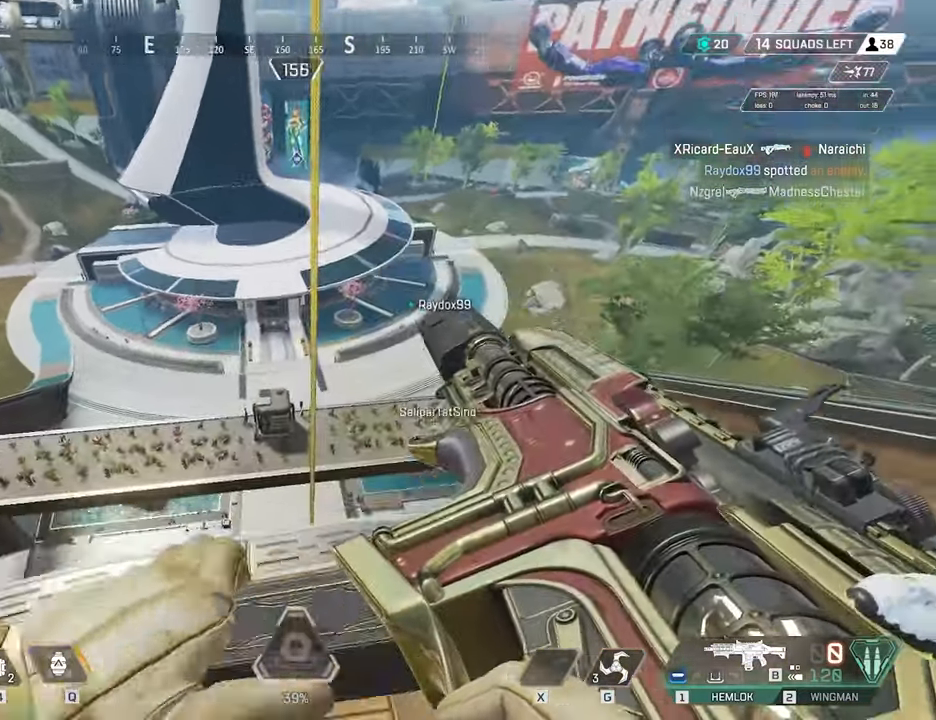
{"keys": ["r", "shift", "w"], "mouse": [], "events": [[250, "e", "down"], [300, "mouse_wheel", "down"], [350, "e", "up"], [350, "shift", "down"], [400, "mouse_wheel", "up"], [450, "r", "down"]]}
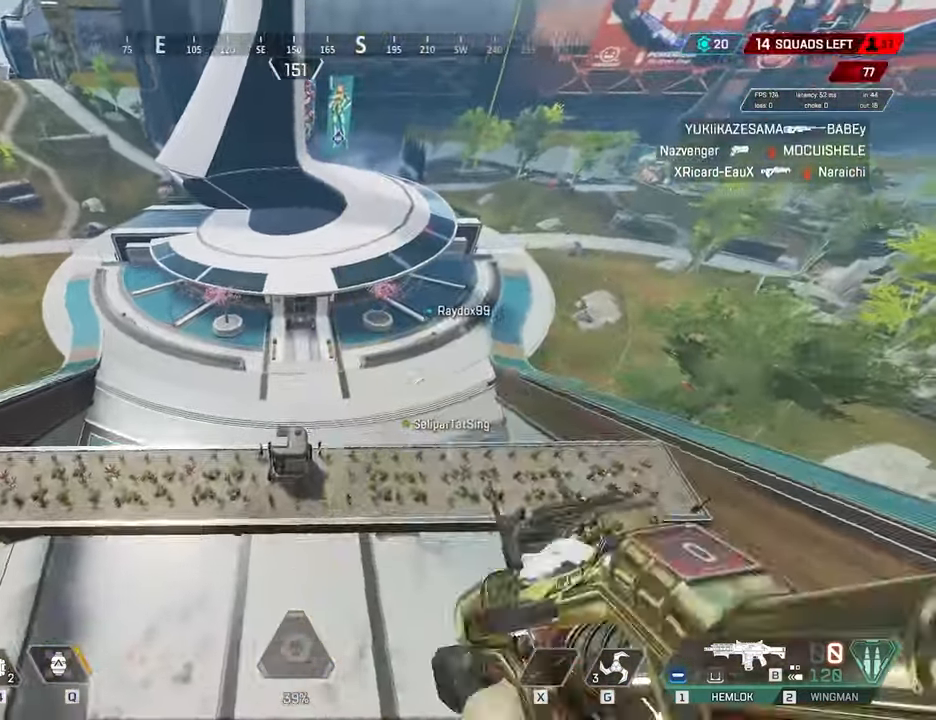
{"keys": ["a", "w"], "mouse": [], "events": [[33, "shift", "up"], [83, "a", "down"], [183, "r", "up"]]}
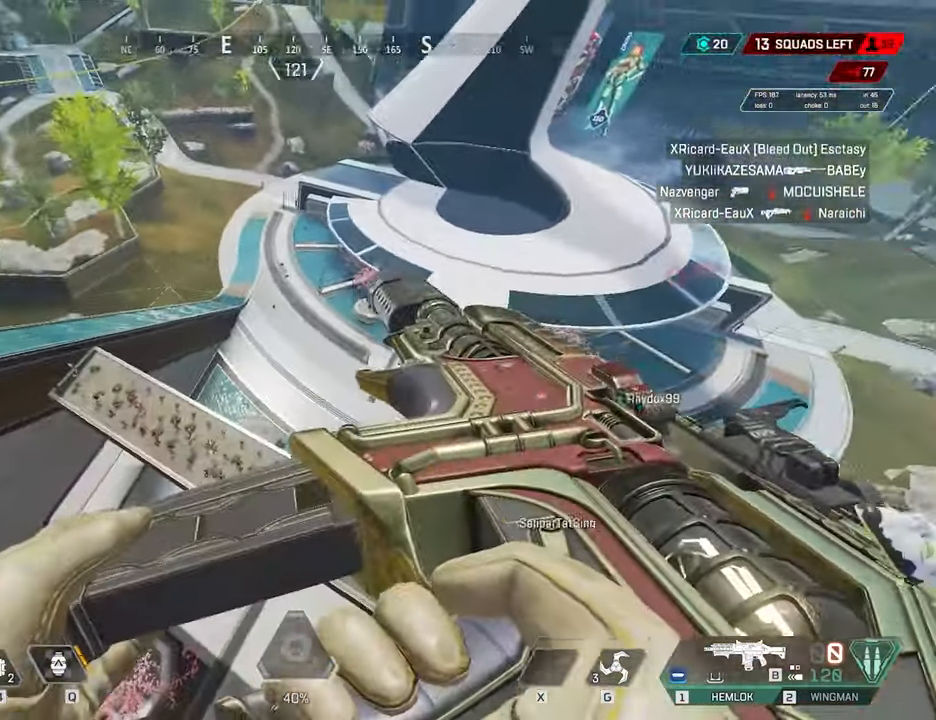
{"keys": ["a", "shift", "w"], "mouse": [], "events": [[100, "w", "up"], [333, "w", "down"], [433, "shift", "down"]]}
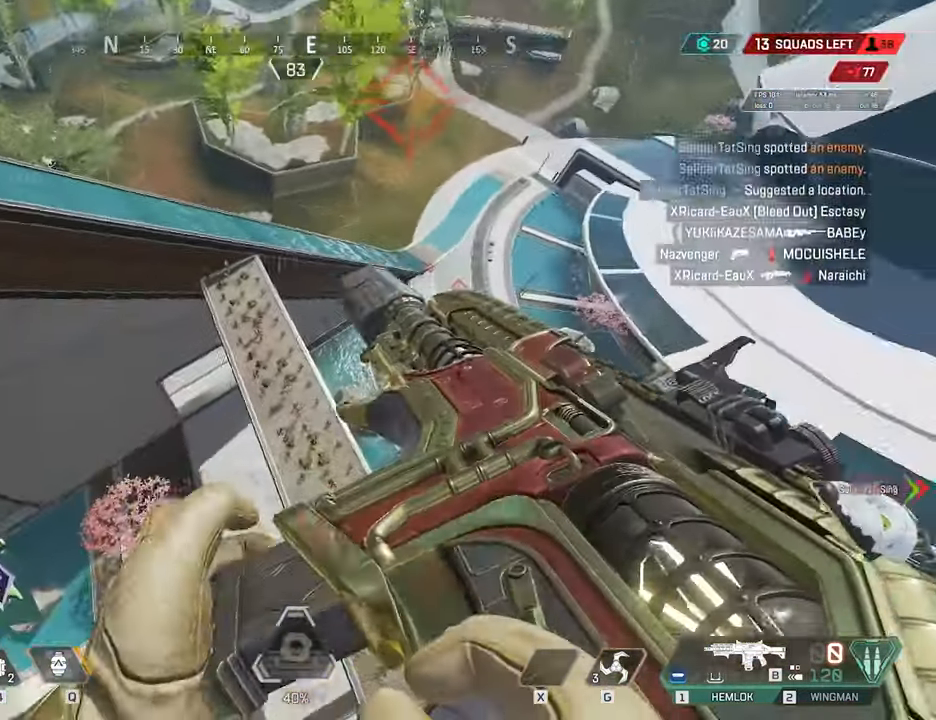
{"keys": ["a", "w"], "mouse": [], "events": [[117, "shift", "up"]]}
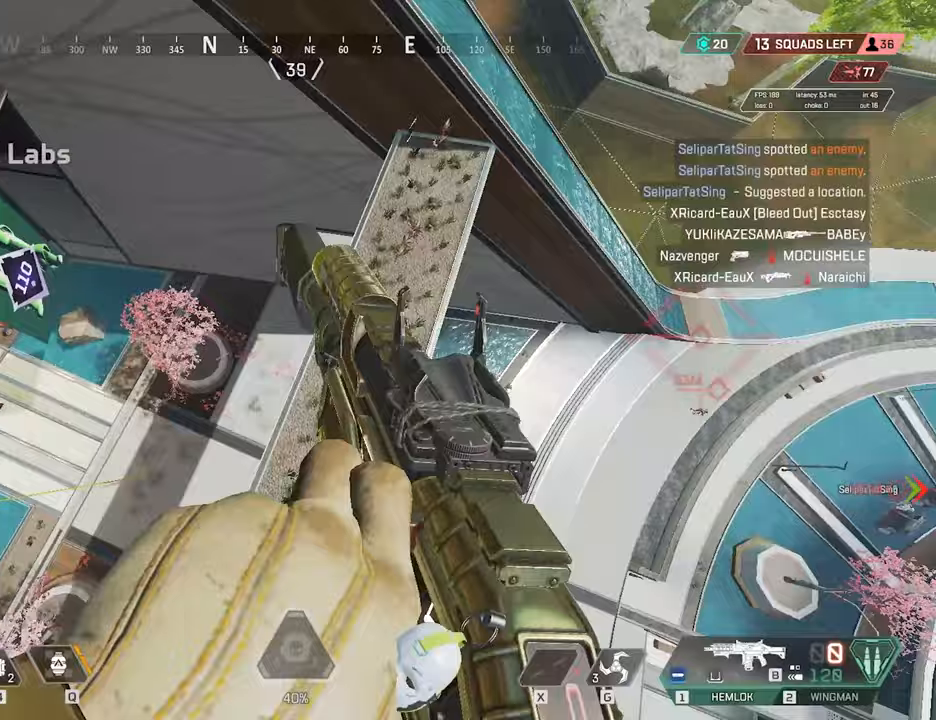
{"keys": ["w"], "mouse": [], "events": [[317, "2", "down"], [417, "2", "up"], [417, "w", "up"], [500, "a", "up"], [500, "w", "down"]]}
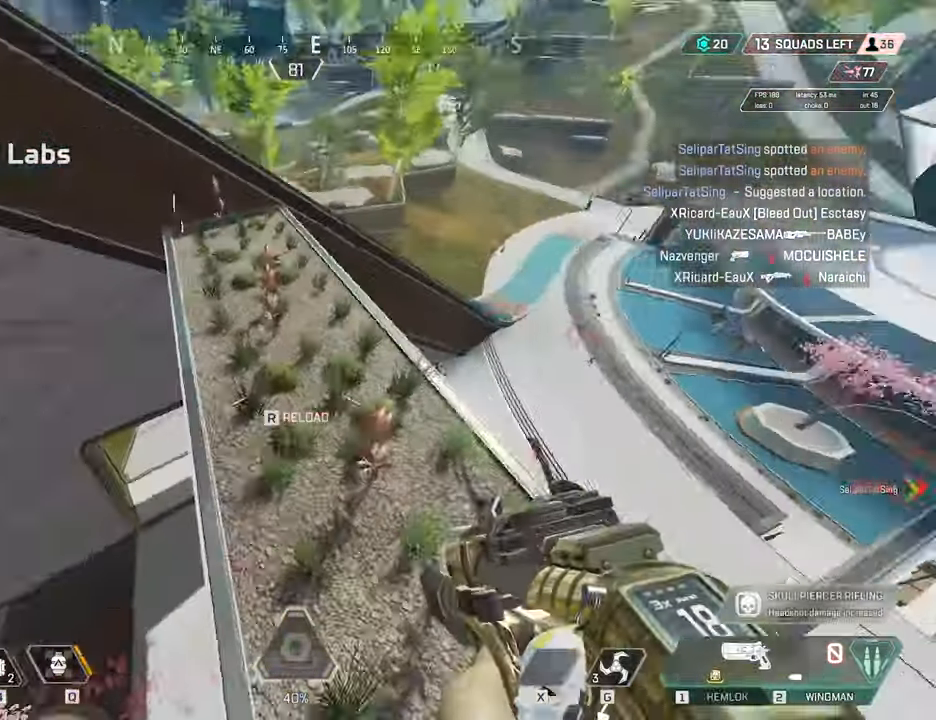
{"keys": ["r", "shift", "w"], "mouse": [], "events": [[150, "r", "down"], [150, "shift", "down"], [200, "r", "up"], [283, "r", "down"], [333, "r", "up"], [383, "r", "down"]]}
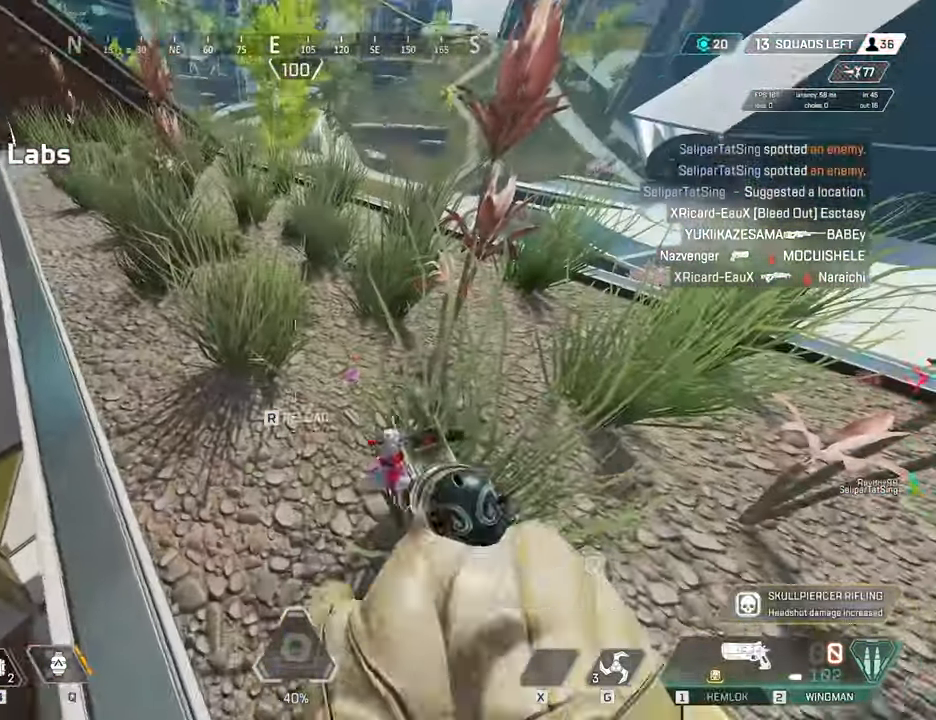
{"keys": ["w"], "mouse": [], "events": [[67, "r", "up"], [217, "shift", "up"], [350, "shift", "down"], [500, "shift", "up"]]}
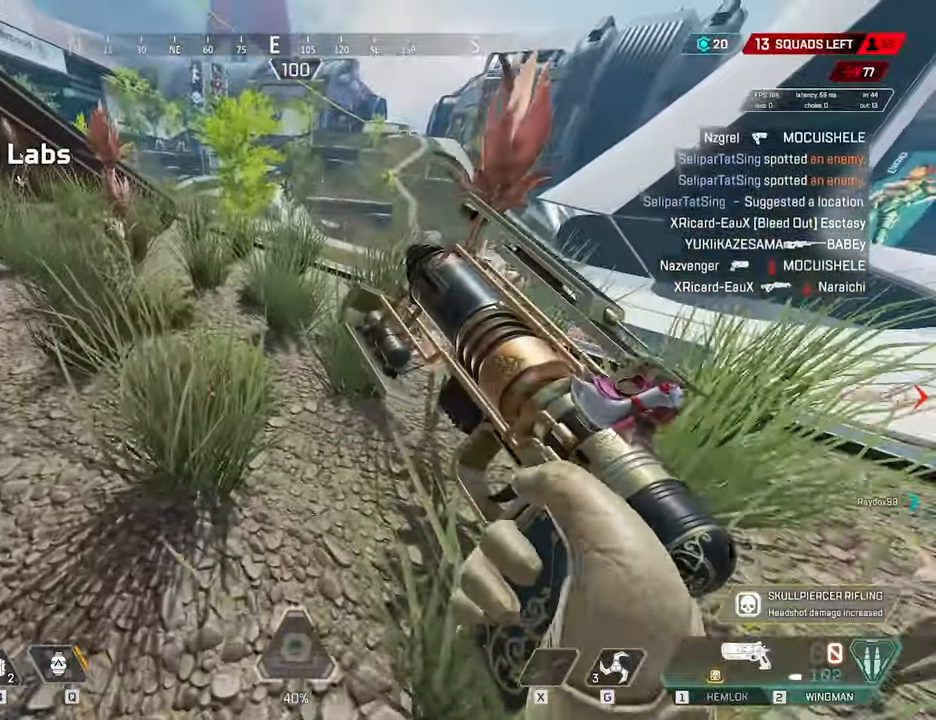
{"keys": ["w"], "mouse": [], "events": []}
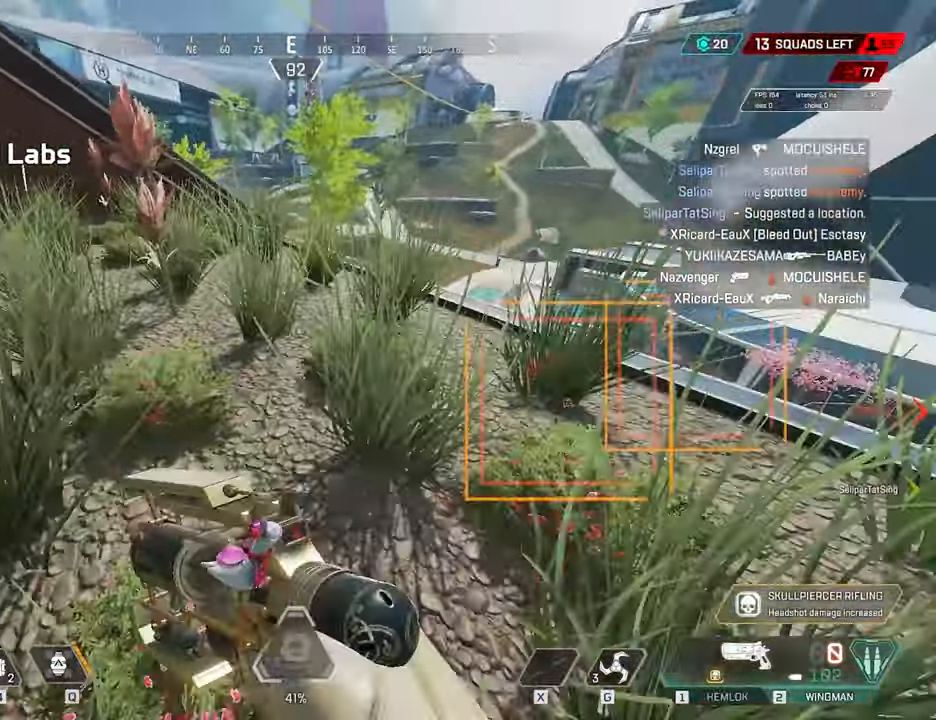
{"keys": [], "mouse": [], "events": [[100, "ctrl", "down"], [383, "space", "down"], [433, "ctrl", "up"], [433, "space", "up"], [433, "w", "up"]]}
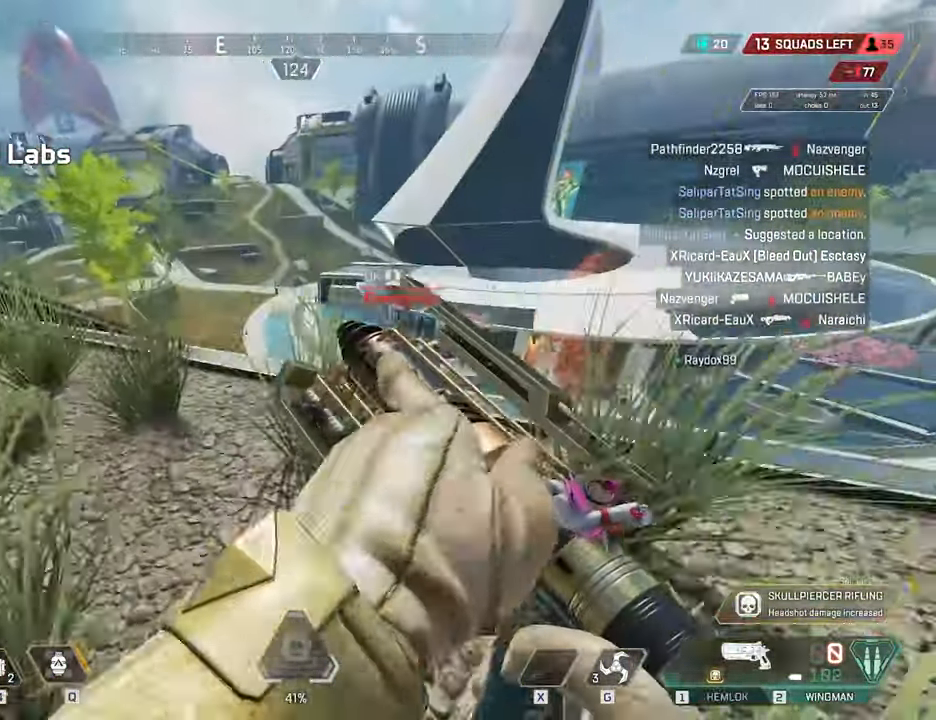
{"keys": ["a", "w"], "mouse": [], "events": [[167, "a", "down"], [167, "w", "down"], [250, "shift", "down"], [400, "shift", "up"]]}
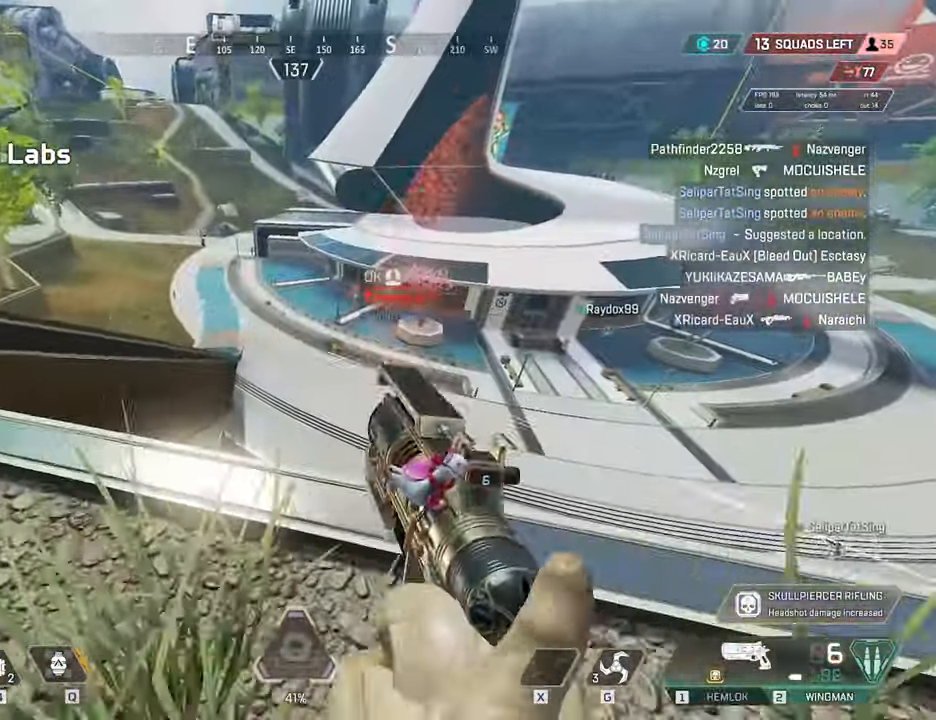
{"keys": ["s"], "mouse": ["right"], "events": [[83, "mouse_right", "down"], [183, "w", "up"], [417, "s", "down"], [500, "a", "up"]]}
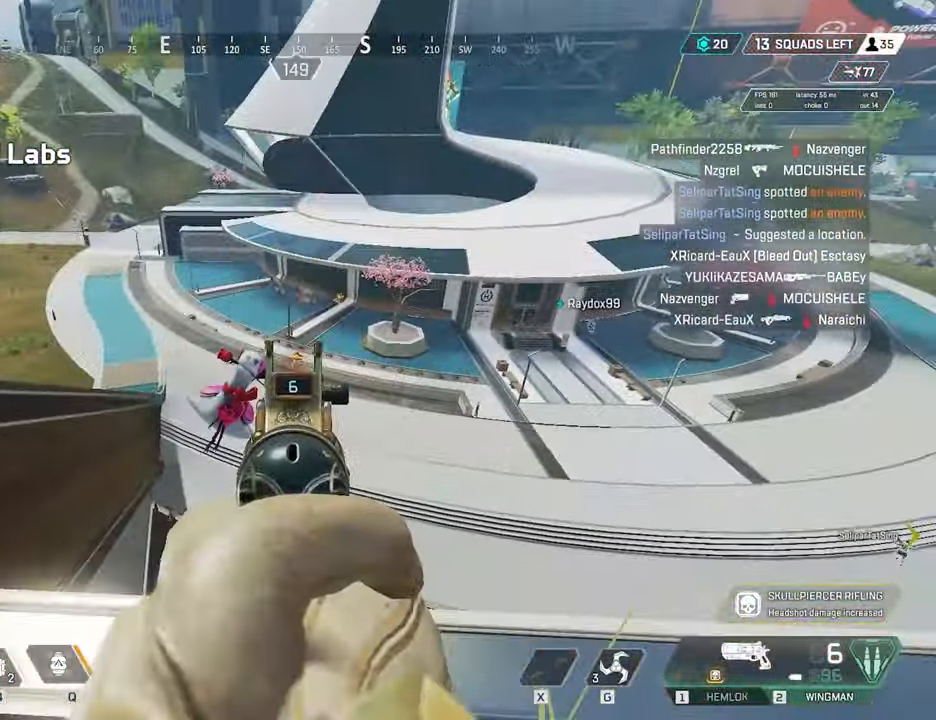
{"keys": [], "mouse": ["left", "right"], "events": [[50, "mouse_left", "down"], [50, "s", "up"], [100, "mouse_left", "up"], [150, "w", "down"], [233, "w", "up"], [333, "s", "down"], [383, "mouse_left", "down"], [467, "s", "up"]]}
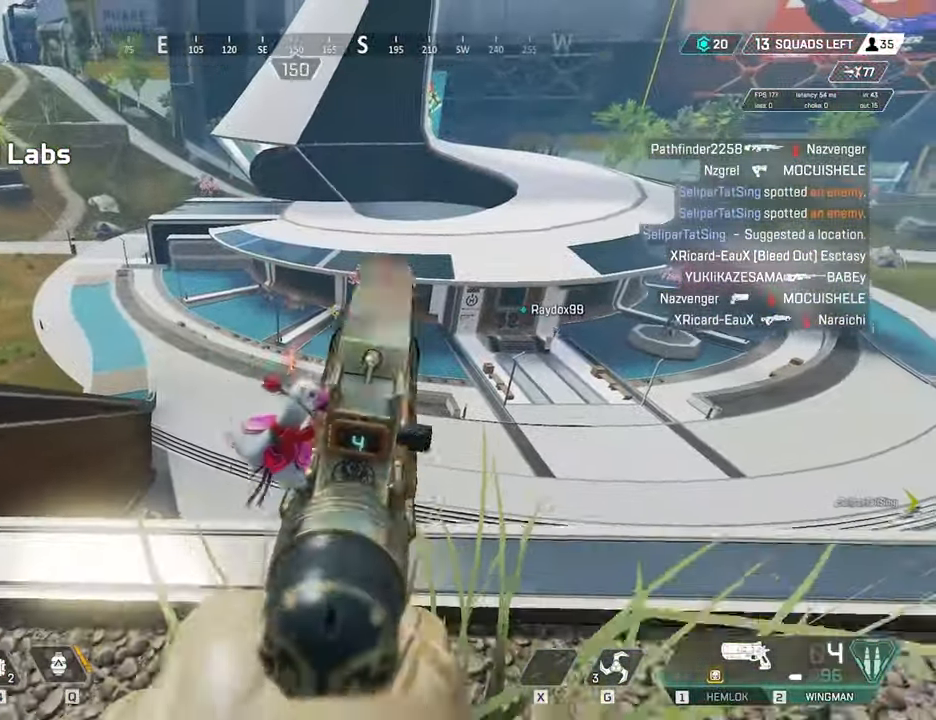
{"keys": [], "mouse": ["right"], "events": [[17, "mouse_left", "up"], [117, "w", "down"], [167, "w", "up"], [350, "mouse_left", "down"], [350, "s", "down"], [450, "mouse_left", "up"], [450, "s", "up"]]}
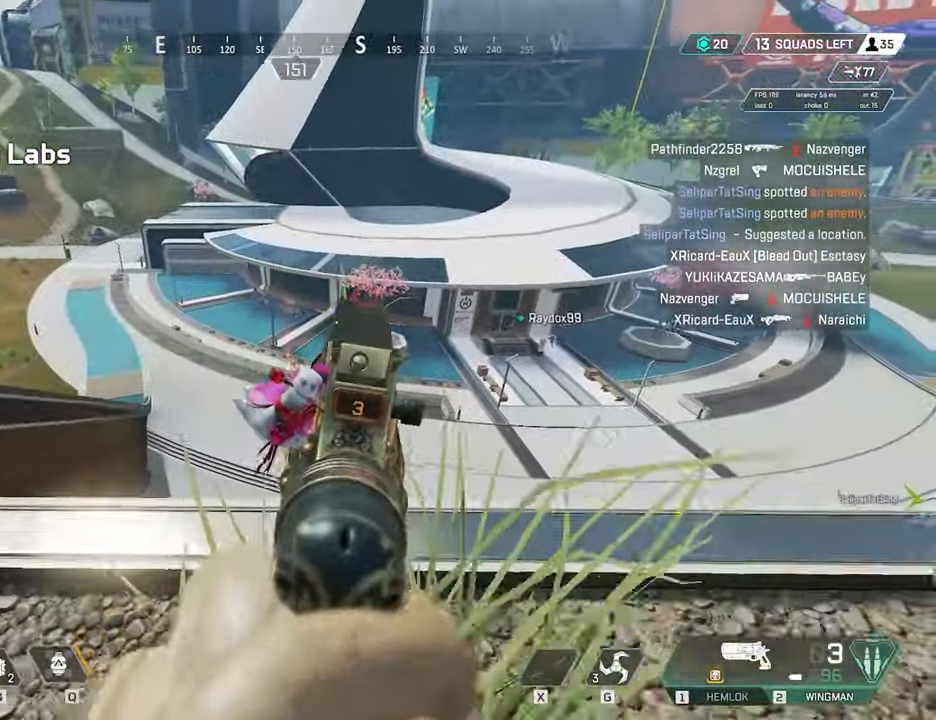
{"keys": ["d"], "mouse": ["right"], "events": [[83, "a", "down"], [83, "w", "down"], [217, "mouse_left", "down"], [217, "w", "up"], [267, "a", "up"], [317, "d", "down"], [317, "mouse_left", "up"]]}
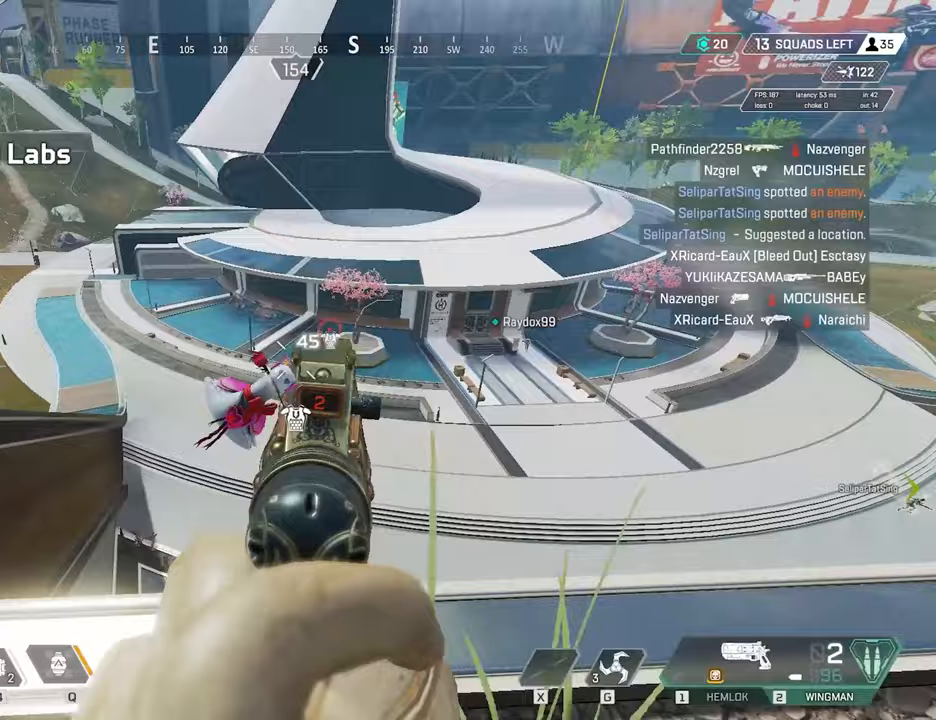
{"keys": ["d"], "mouse": ["right"], "events": [[150, "mouse_left", "down"], [200, "a", "down"], [200, "d", "up"], [233, "mouse_left", "up"], [433, "a", "up"], [433, "d", "down"]]}
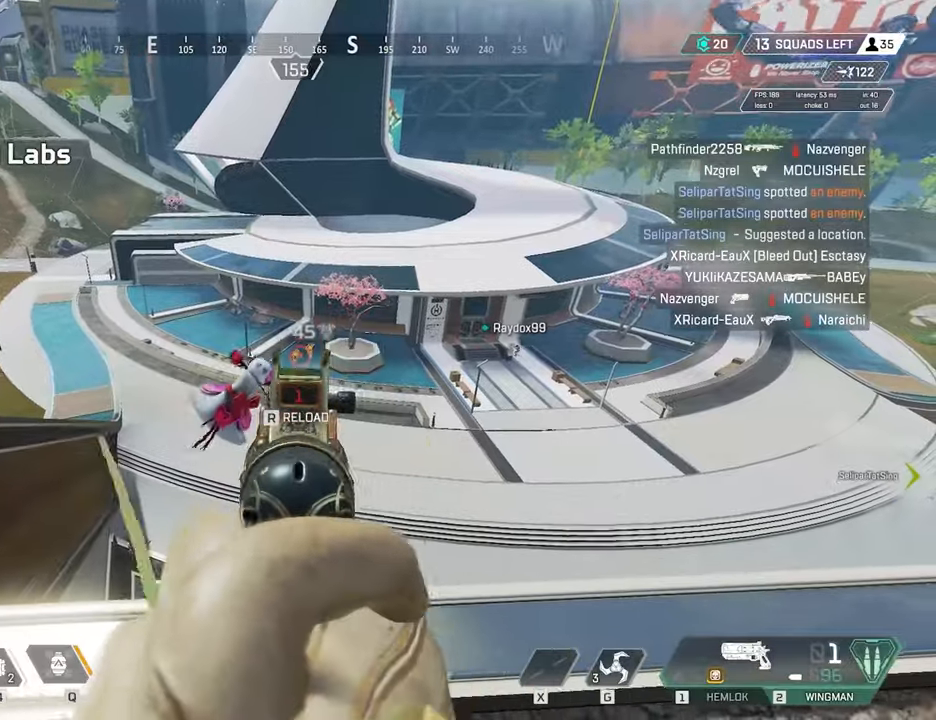
{"keys": ["1", "d"], "mouse": [], "events": [[67, "mouse_left", "down"], [167, "mouse_left", "up"], [217, "1", "down"], [250, "1", "up"], [450, "mouse_right", "up"], [483, "1", "down"]]}
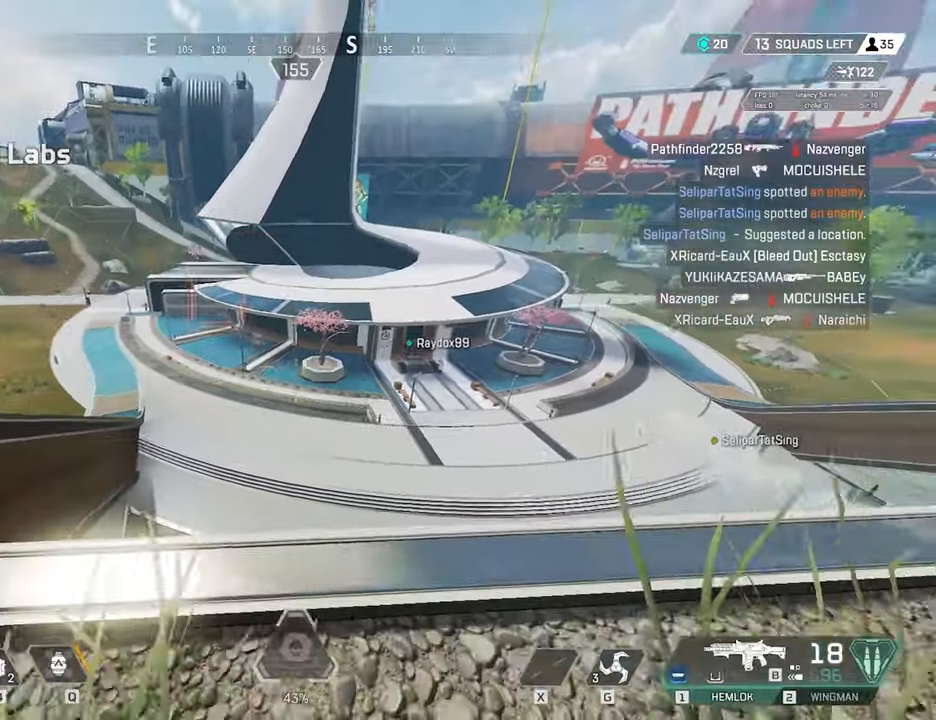
{"keys": ["a"], "mouse": ["right"], "events": [[33, "1", "up"], [133, "ctrl", "down"], [183, "s", "down"], [233, "a", "down"], [267, "d", "up"], [367, "mouse_right", "down"], [417, "ctrl", "up"], [417, "s", "up"]]}
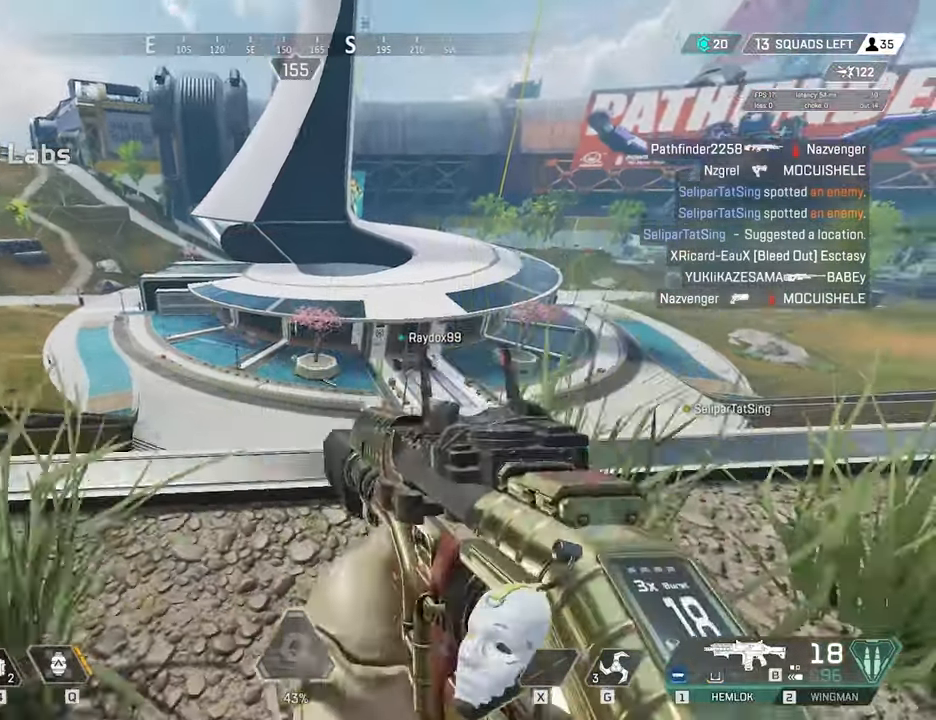
{"keys": ["d"], "mouse": ["right"], "events": [[283, "a", "up"], [283, "d", "down"], [283, "mouse_left", "down"], [483, "mouse_left", "up"]]}
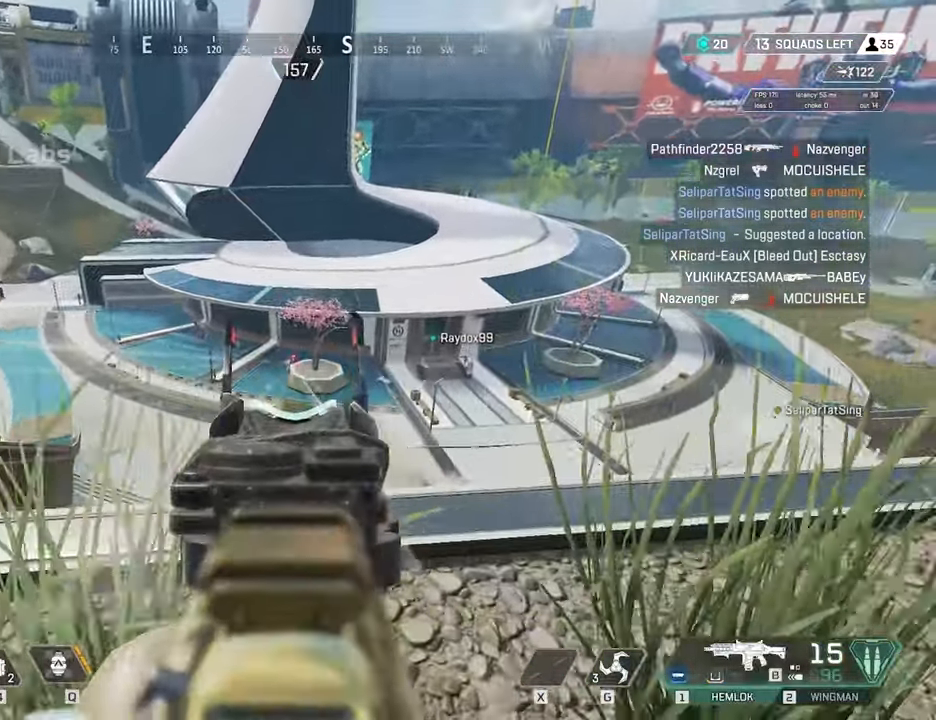
{"keys": ["a"], "mouse": ["right"], "events": [[17, "a", "down"], [17, "d", "up"], [217, "mouse_left", "down"], [350, "a", "up"], [350, "d", "down"], [400, "mouse_left", "up"], [483, "a", "down"], [483, "d", "up"]]}
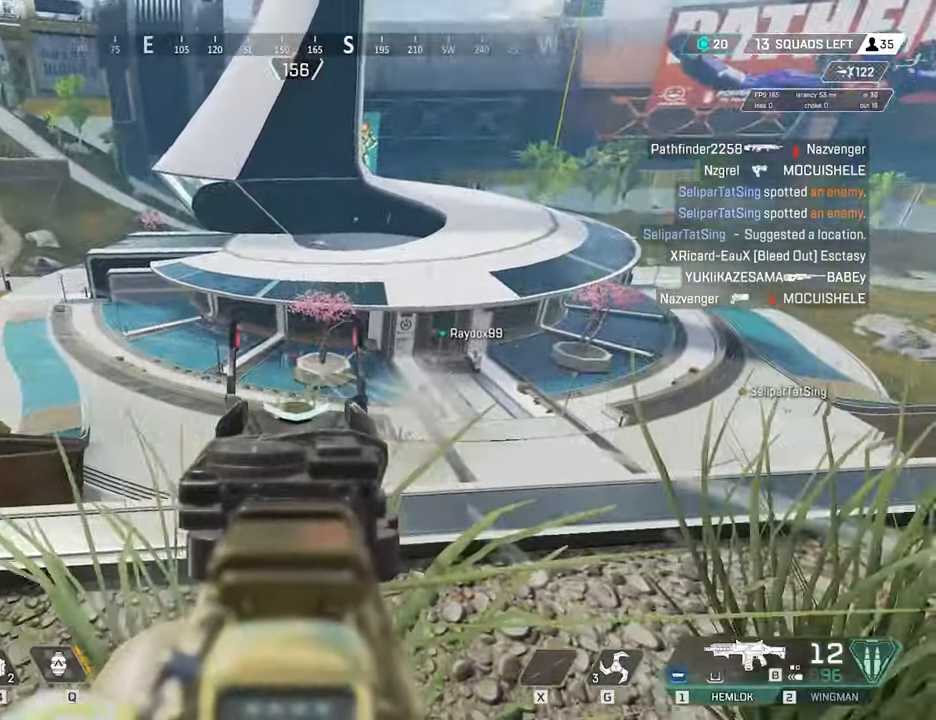
{"keys": ["a", "w"], "mouse": ["right"], "events": [[133, "mouse_left", "down"], [267, "a", "up"], [267, "d", "down"], [317, "mouse_left", "up"], [417, "a", "down"], [417, "d", "up"], [417, "w", "down"]]}
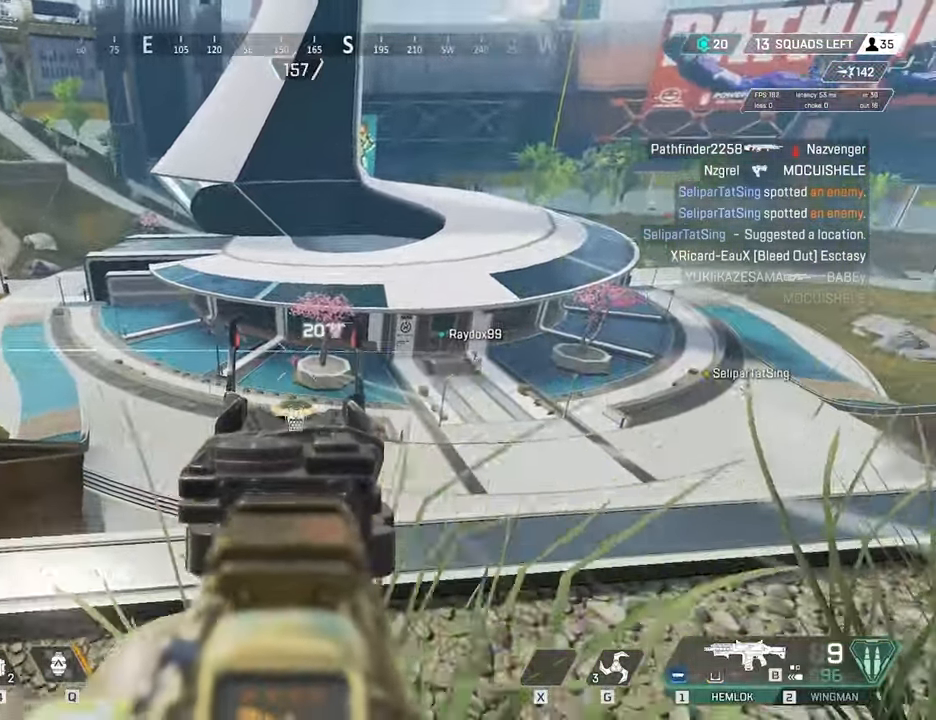
{"keys": ["a", "s"], "mouse": ["left", "right"], "events": [[50, "mouse_left", "down"], [283, "mouse_left", "up"], [283, "w", "up"], [433, "s", "down"], [483, "mouse_left", "down"]]}
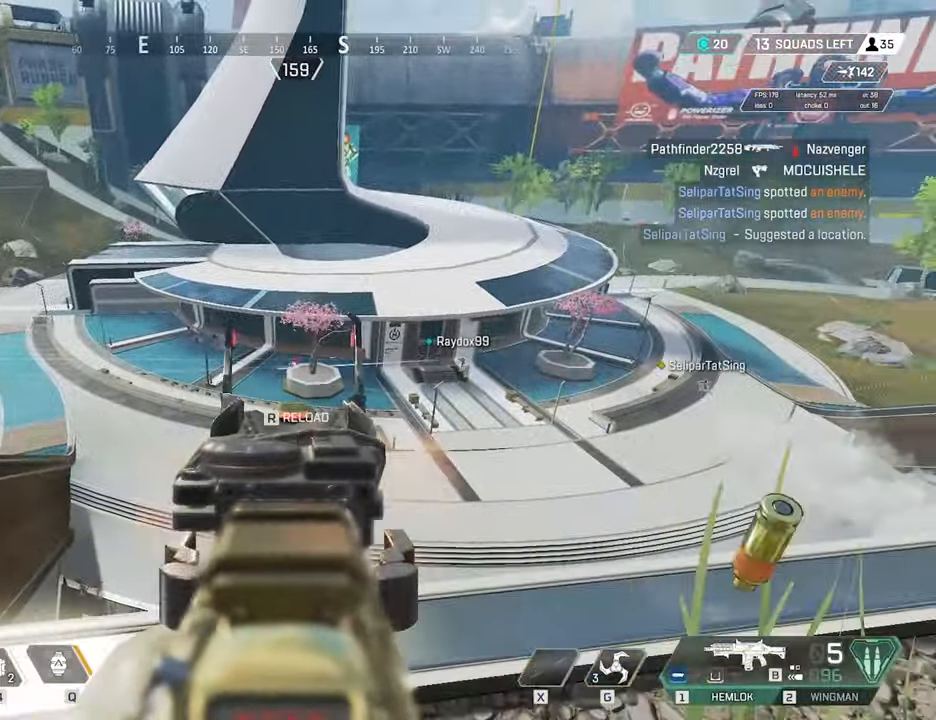
{"keys": ["a"], "mouse": ["left", "right"], "events": [[167, "s", "up"], [250, "mouse_left", "up"], [400, "mouse_left", "down"]]}